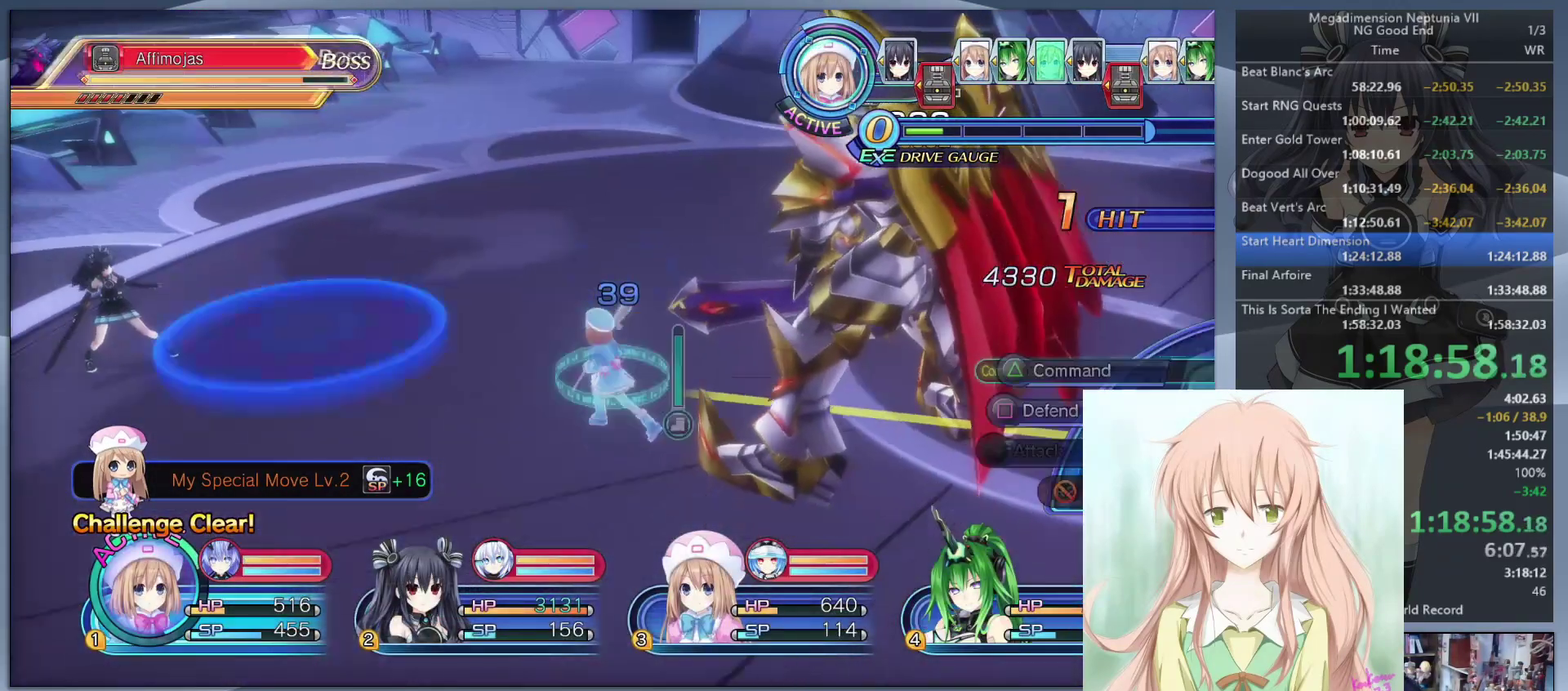
Gameplay with a controller (PlayStation layout); each line is a JSON object with the inputs held at the frame after it. "events" lists button and stick changes between this image and that frame as [ms after this image, input, new state], when the widget could be followed in between. Not read: L3 R3.
{"buttons": [], "left_stick": "down-right", "right_stick": "left", "events": [[67, "right_stick", "right"], [433, "left_stick", "down-right"], [433, "right_stick", "left"]]}
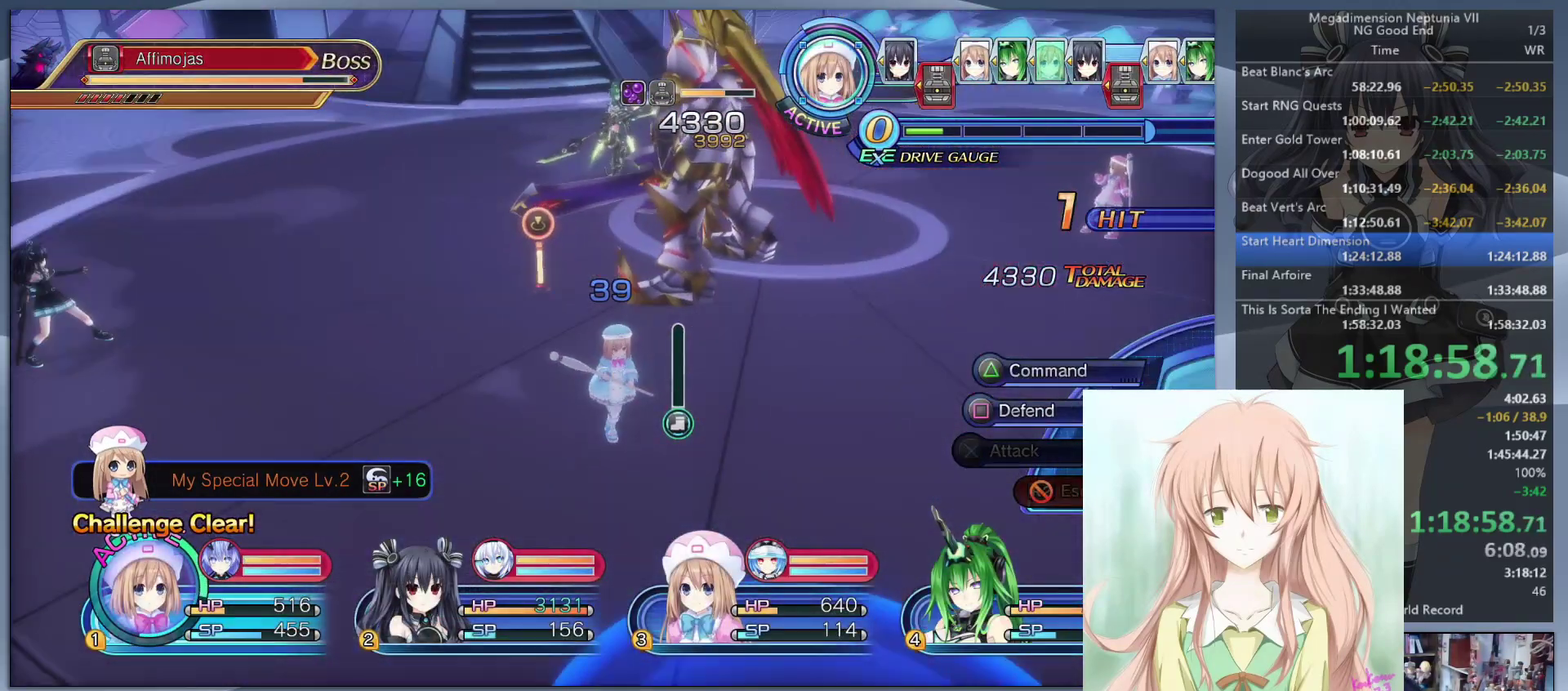
{"buttons": [], "left_stick": "center", "right_stick": "center", "events": [[133, "left_stick", "up-left"], [167, "right_stick", "center"], [367, "left_stick", "center"], [400, "TRIANGLE", "down"], [467, "TRIANGLE", "up"]]}
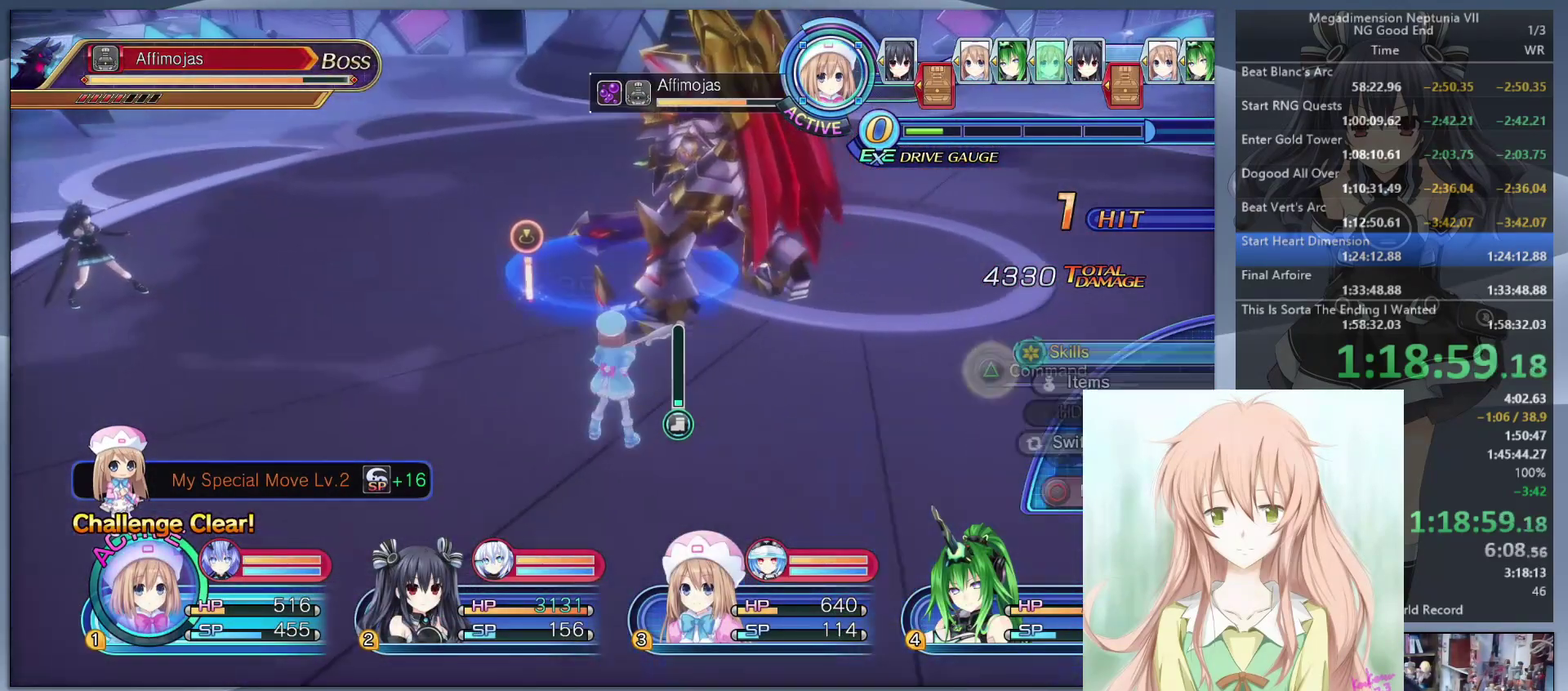
{"buttons": ["CROSS", "L2"], "left_stick": "center", "right_stick": "center", "events": [[33, "CROSS", "down"], [100, "CROSS", "up"], [167, "CROSS", "down"], [267, "CROSS", "up"], [300, "L2", "down"], [333, "CROSS", "down"], [433, "CROSS", "up"], [500, "CROSS", "down"]]}
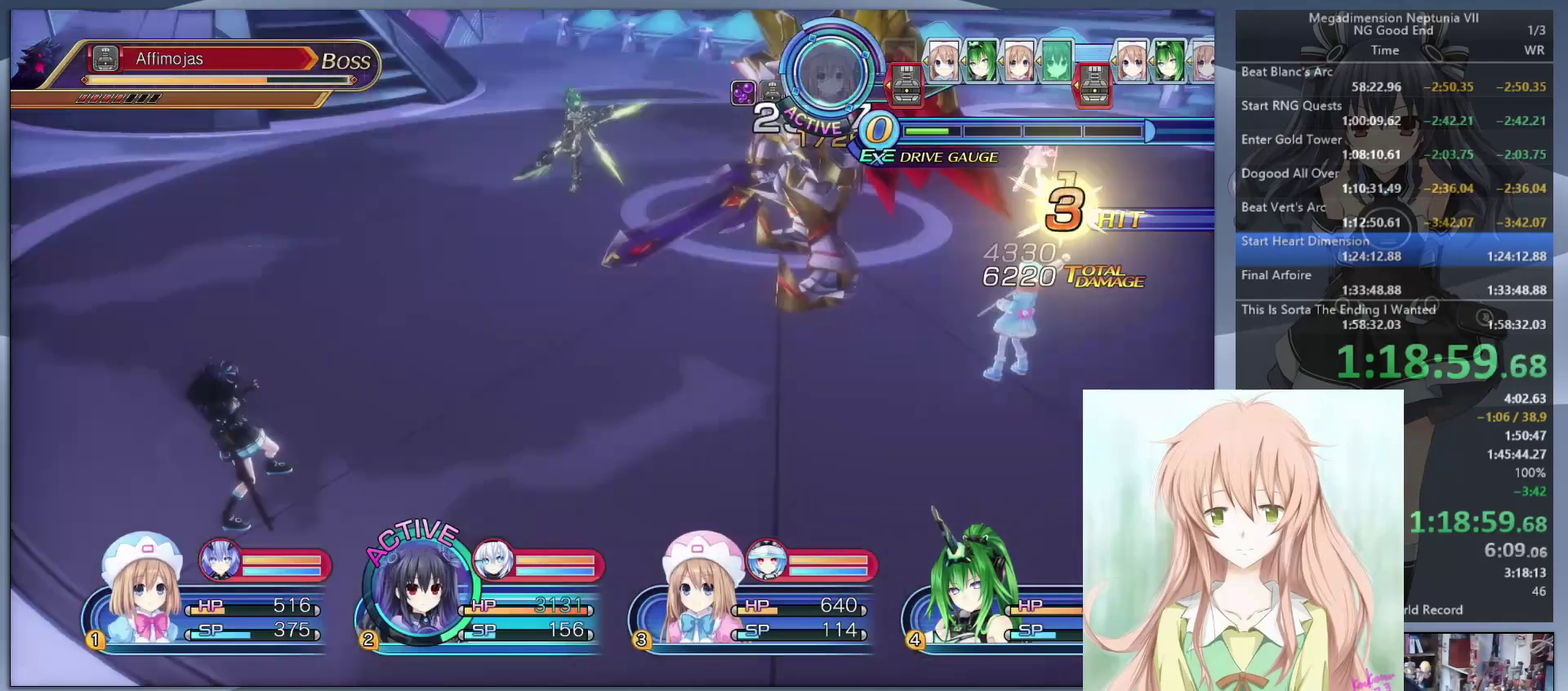
{"buttons": [], "left_stick": "down", "right_stick": "center", "events": [[100, "CROSS", "up"], [400, "left_stick", "down"], [433, "L2", "up"]]}
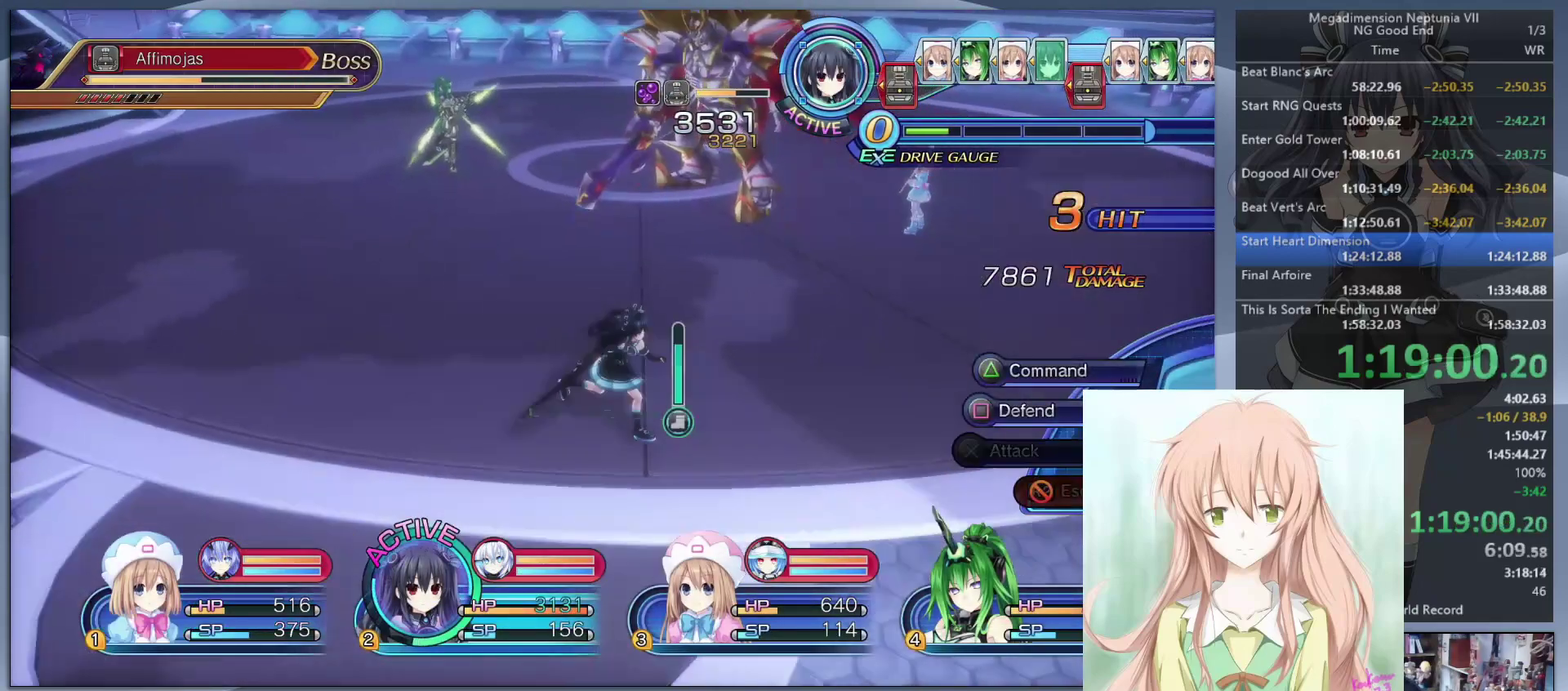
{"buttons": ["TRIANGLE"], "left_stick": "center", "right_stick": "center", "events": [[133, "right_stick", "right"], [267, "right_stick", "center"], [300, "left_stick", "up"], [400, "left_stick", "center"], [467, "TRIANGLE", "down"]]}
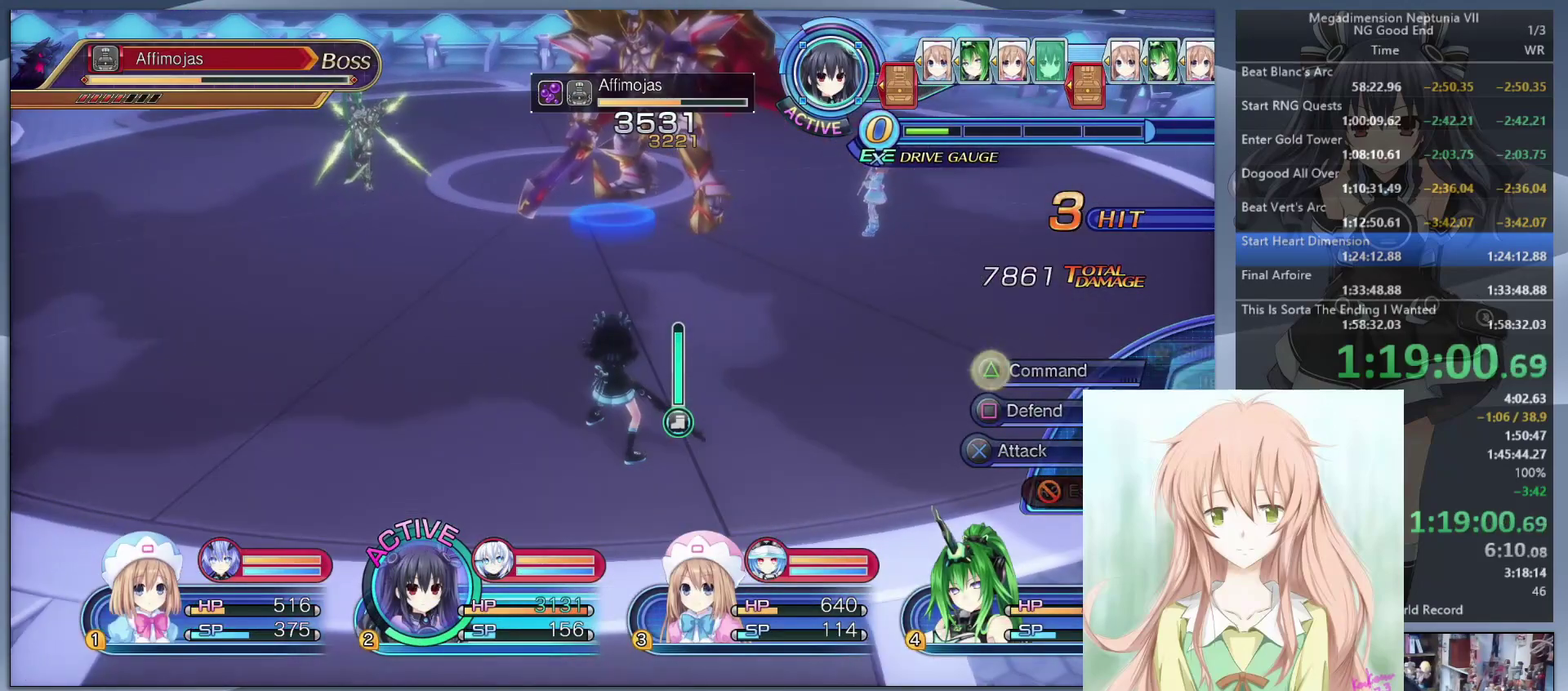
{"buttons": ["CIRCLE"], "left_stick": "center", "right_stick": "center", "events": [[33, "TRIANGLE", "up"], [467, "CIRCLE", "down"]]}
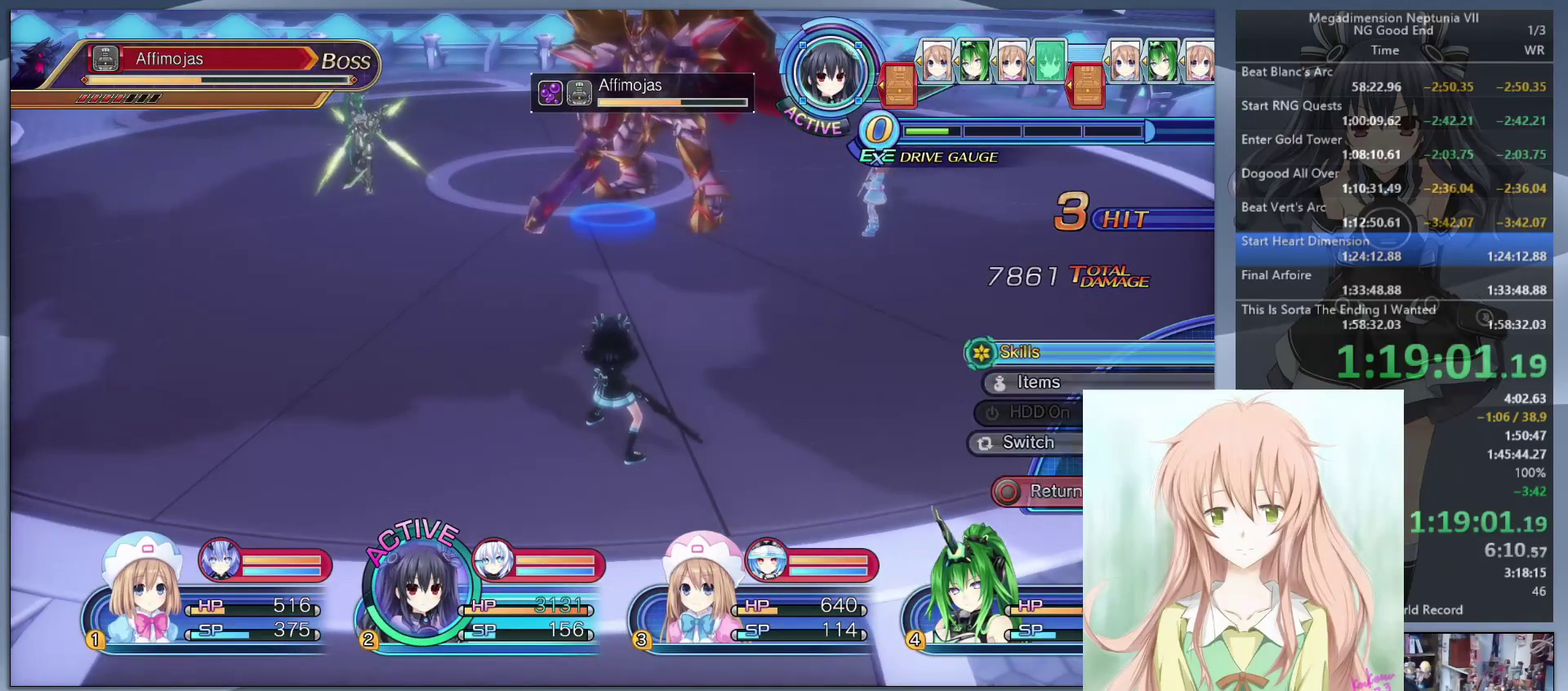
{"buttons": [], "left_stick": "center", "right_stick": "center", "events": [[33, "CIRCLE", "up"]]}
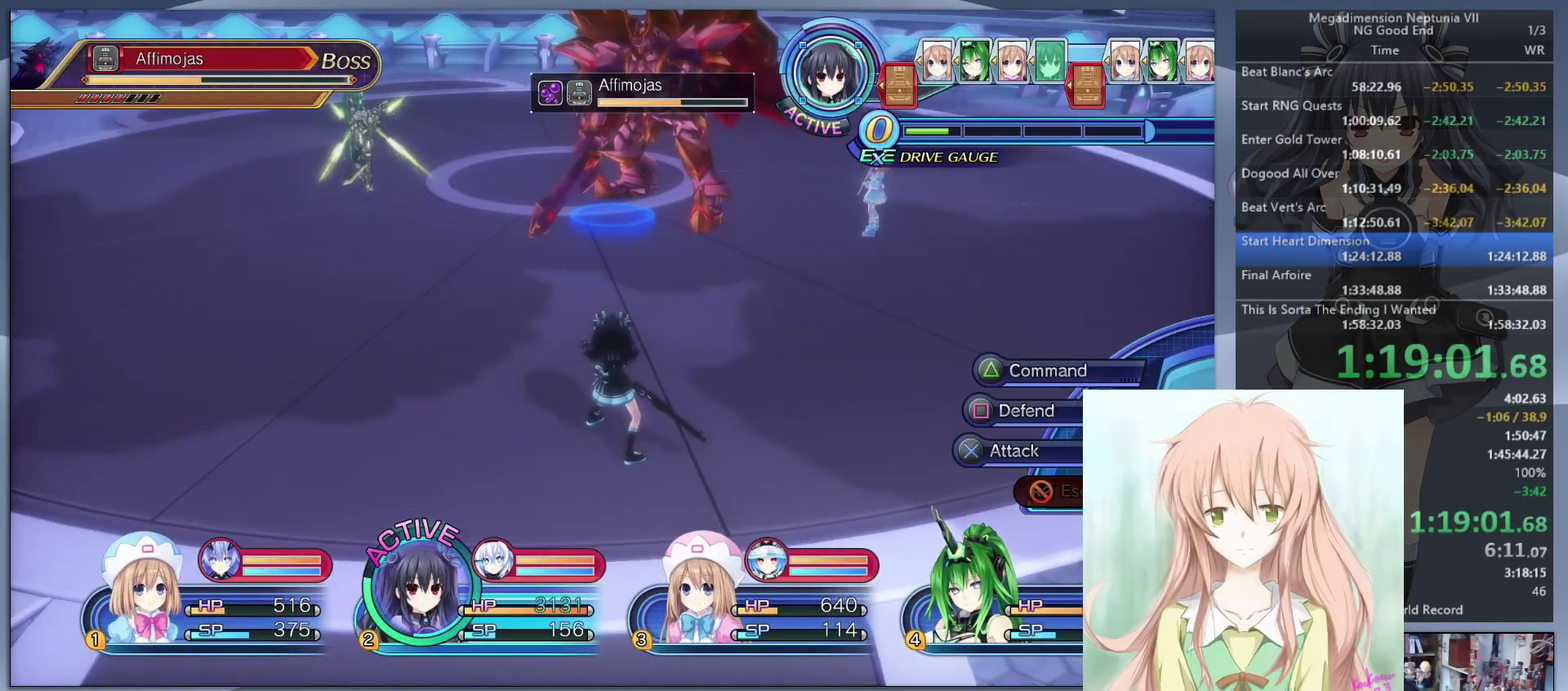
{"buttons": [], "left_stick": "center", "right_stick": "center", "events": [[133, "DPAD_DOWN", "down"], [233, "CROSS", "down"], [233, "DPAD_DOWN", "up"], [333, "CROSS", "up"]]}
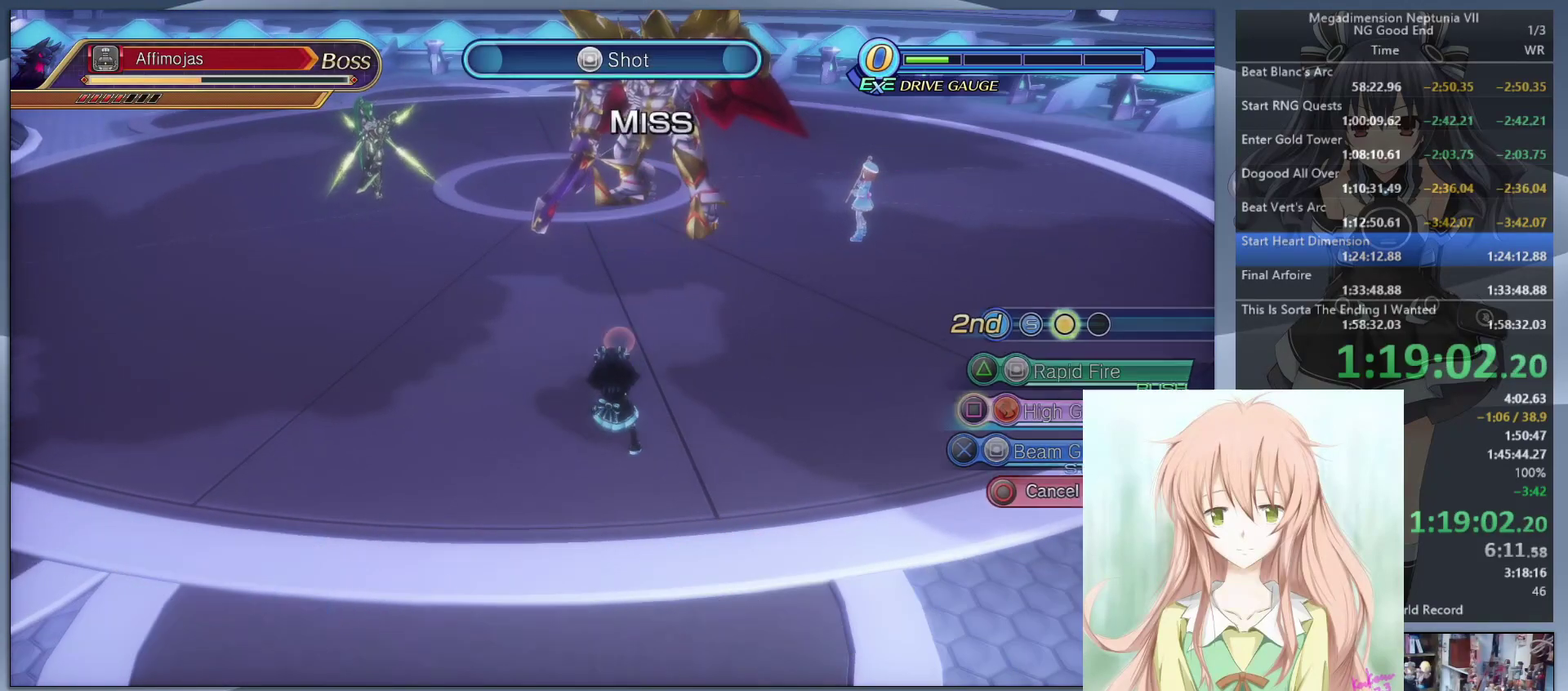
{"buttons": ["CROSS", "L2"], "left_stick": "center", "right_stick": "center", "events": [[133, "TRIANGLE", "down"], [233, "TRIANGLE", "up"], [367, "L2", "down"], [467, "CROSS", "down"]]}
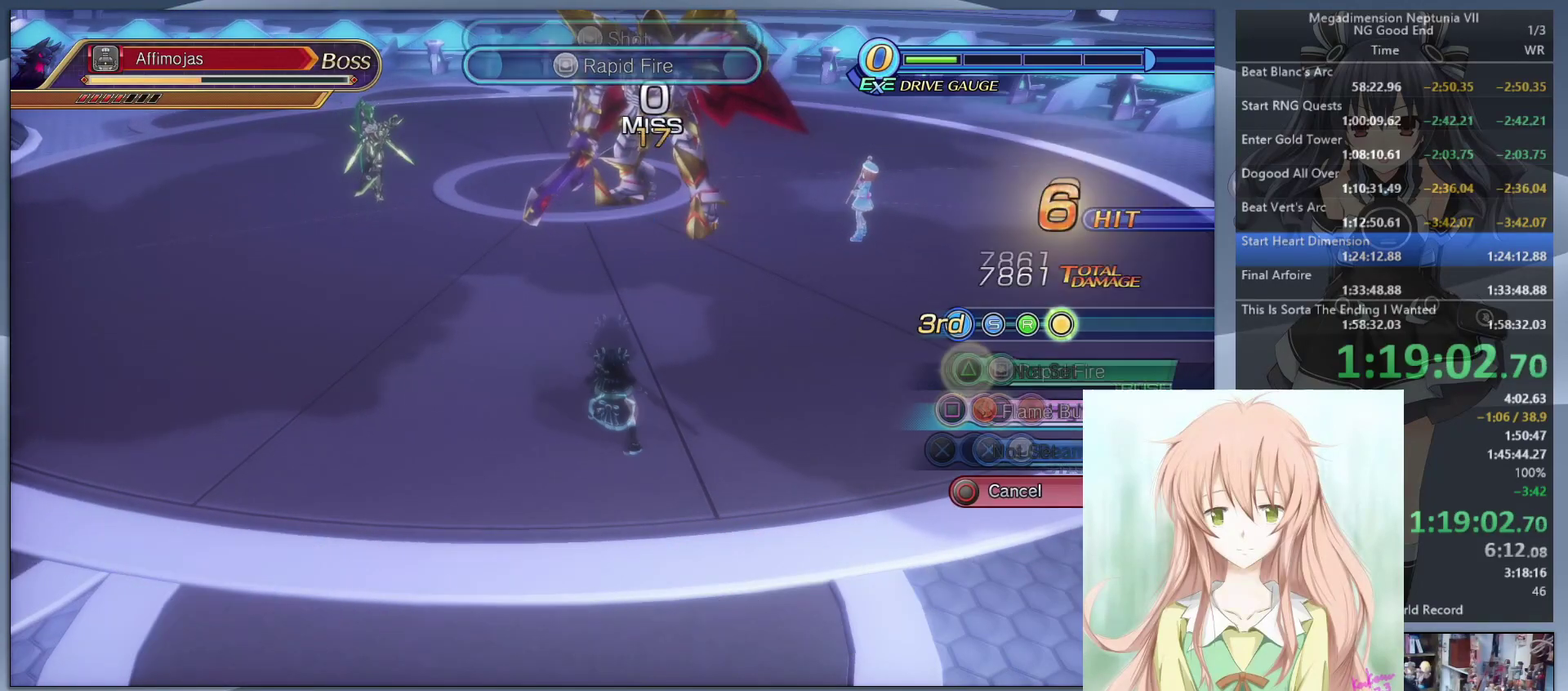
{"buttons": ["L2"], "left_stick": "center", "right_stick": "center", "events": [[67, "CROSS", "up"], [133, "CROSS", "down"], [233, "CROSS", "up"]]}
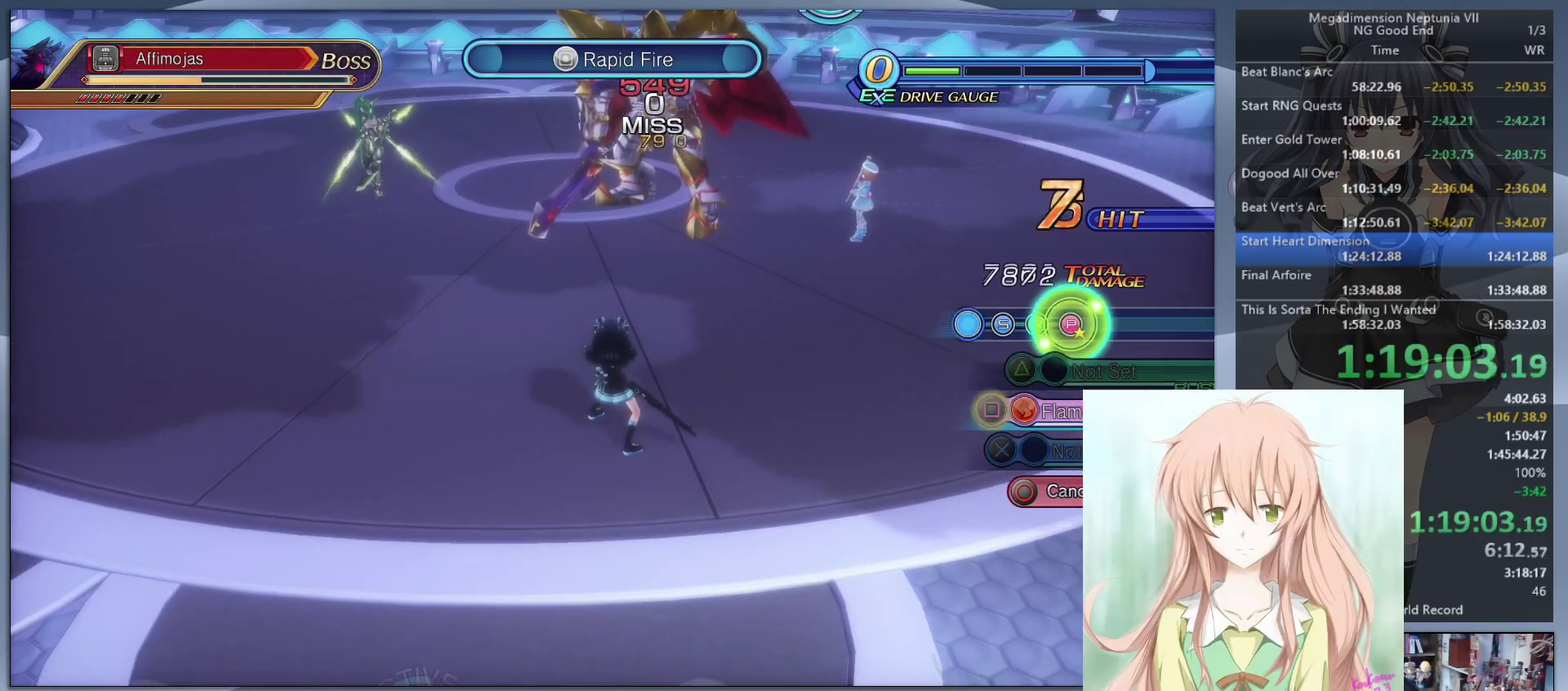
{"buttons": ["L2"], "left_stick": "center", "right_stick": "center", "events": []}
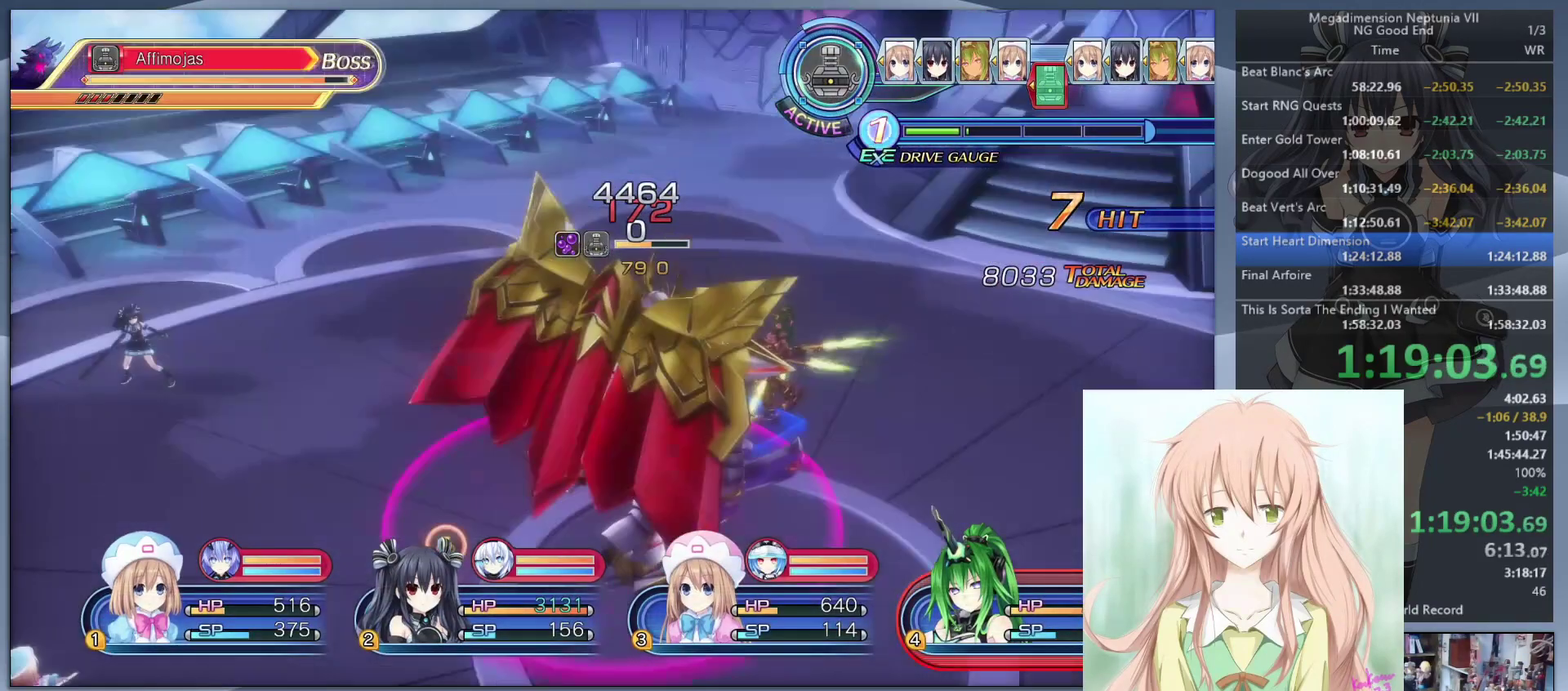
{"buttons": ["L2"], "left_stick": "center", "right_stick": "center", "events": []}
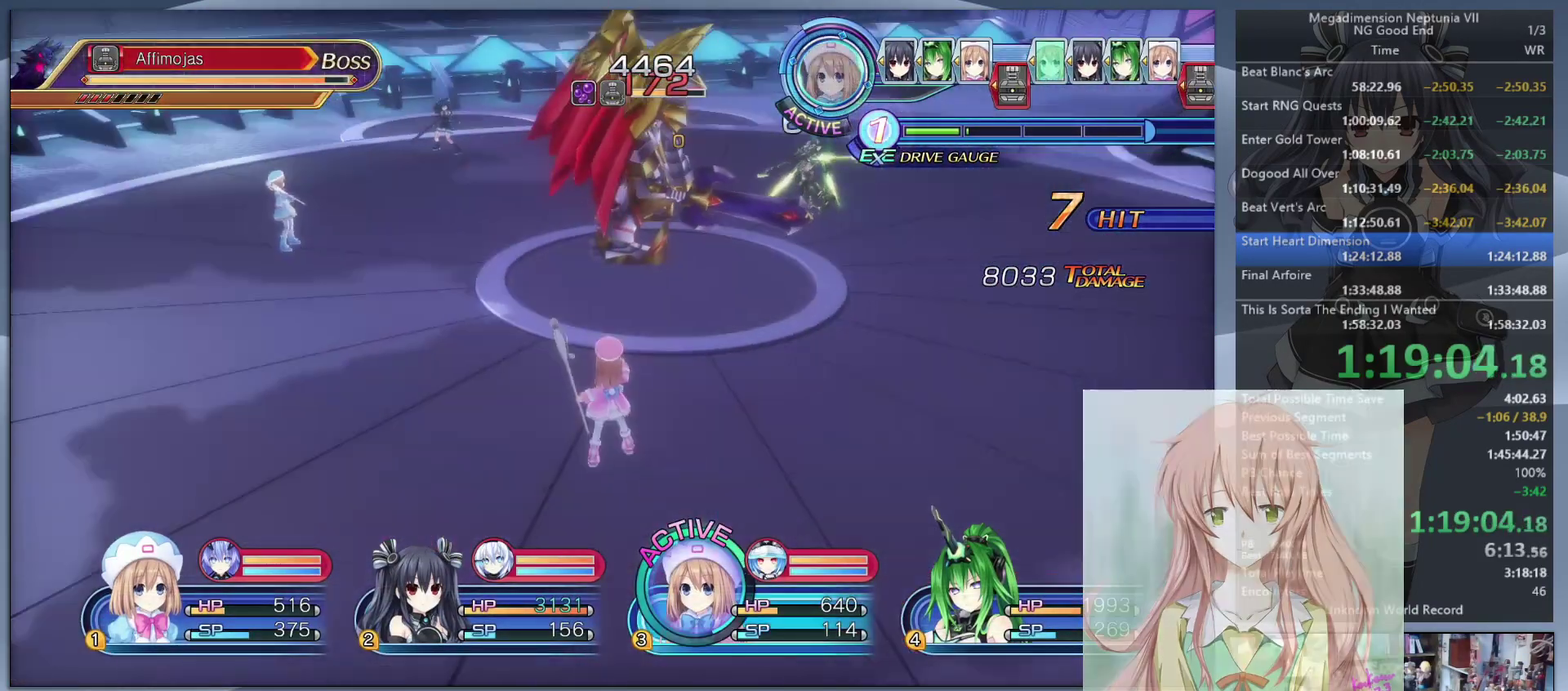
{"buttons": [], "left_stick": "down", "right_stick": "right", "events": [[367, "L2", "up"], [367, "left_stick", "down"], [500, "right_stick", "right"]]}
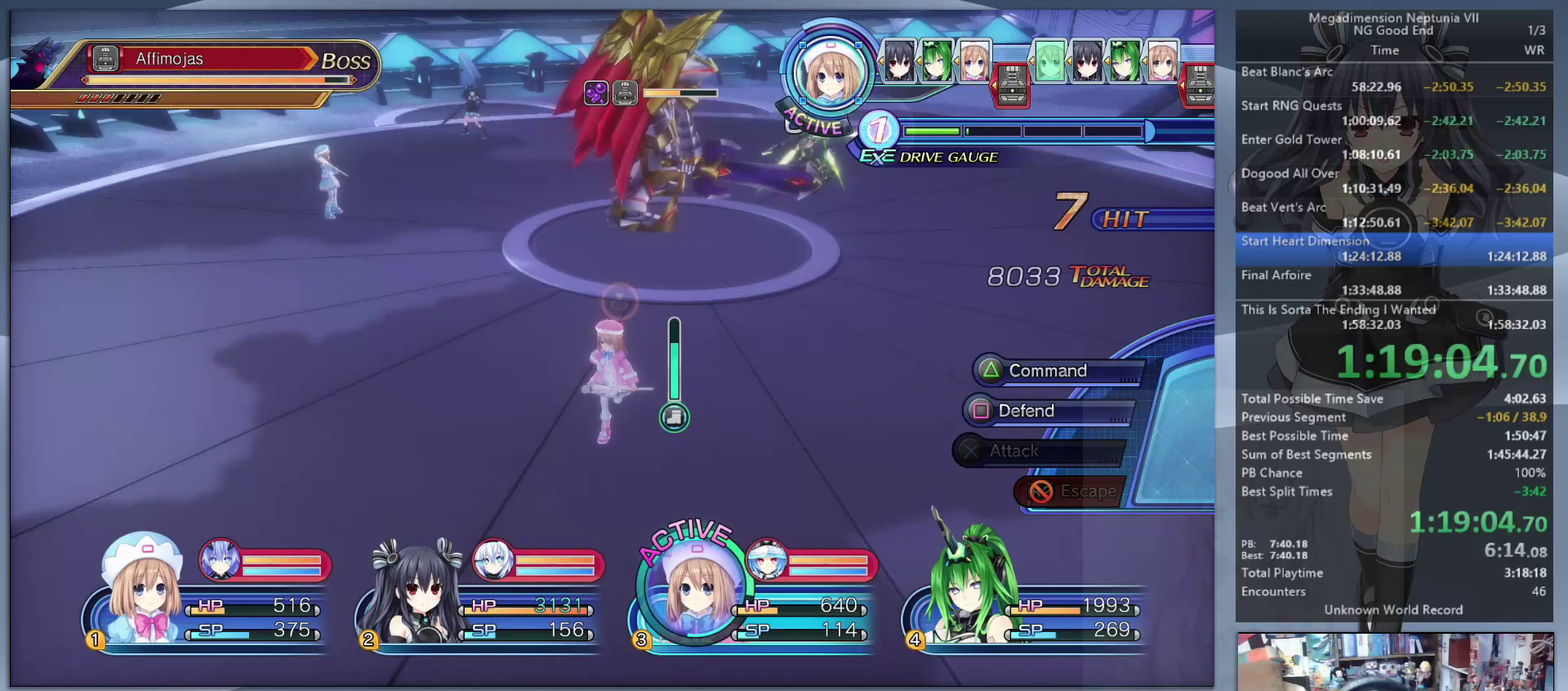
{"buttons": ["CROSS"], "left_stick": "center", "right_stick": "center", "events": [[33, "left_stick", "down-left"], [133, "left_stick", "up"], [133, "right_stick", "center"], [233, "left_stick", "center"], [467, "CROSS", "down"]]}
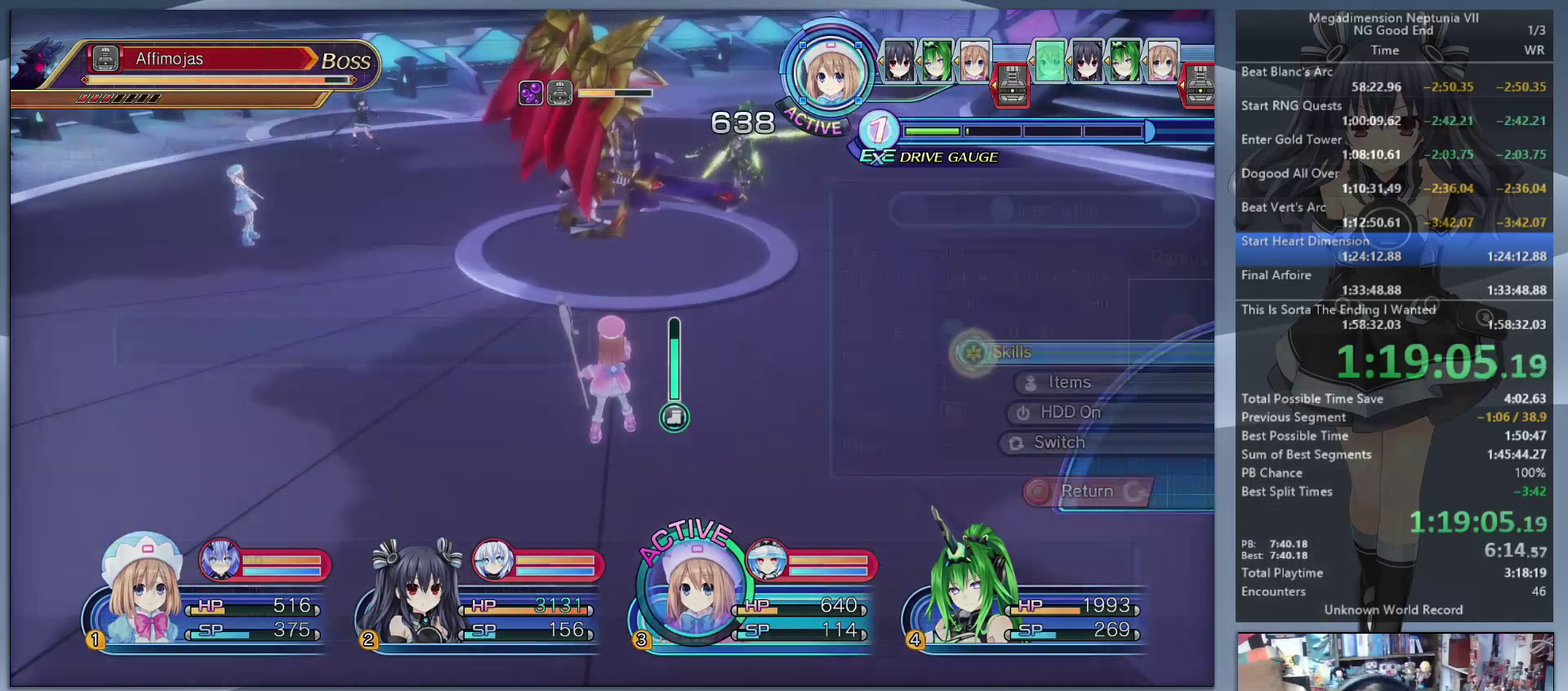
{"buttons": ["CROSS", "L2"], "left_stick": "center", "right_stick": "center", "events": [[33, "CROSS", "up"], [100, "CROSS", "down"], [200, "CROSS", "up"], [233, "left_stick", "left"], [333, "right_stick", "right"], [367, "left_stick", "up"], [433, "L2", "down"], [433, "right_stick", "center"], [467, "CROSS", "down"], [467, "left_stick", "center"]]}
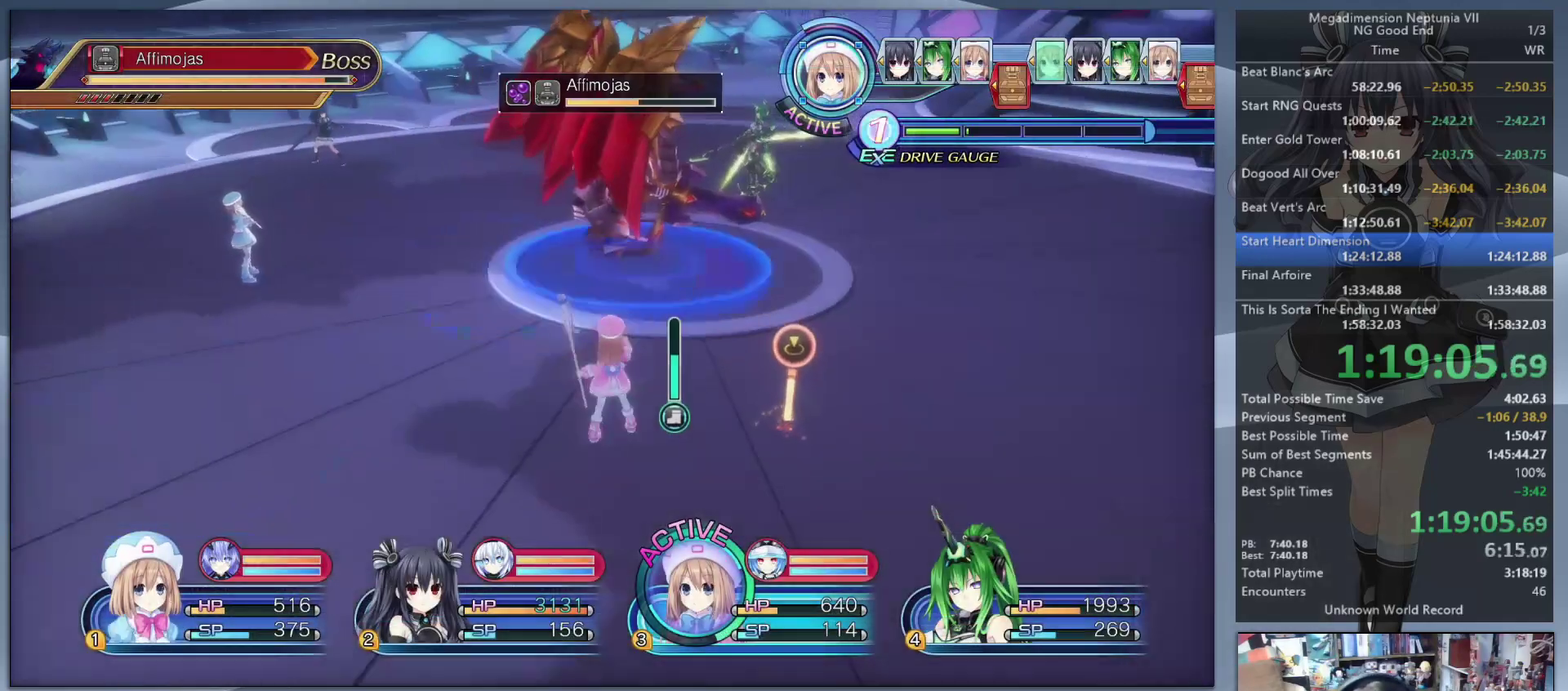
{"buttons": ["TRIANGLE"], "left_stick": "center", "right_stick": "center", "events": [[100, "CROSS", "up"], [467, "L2", "up"], [467, "TRIANGLE", "down"]]}
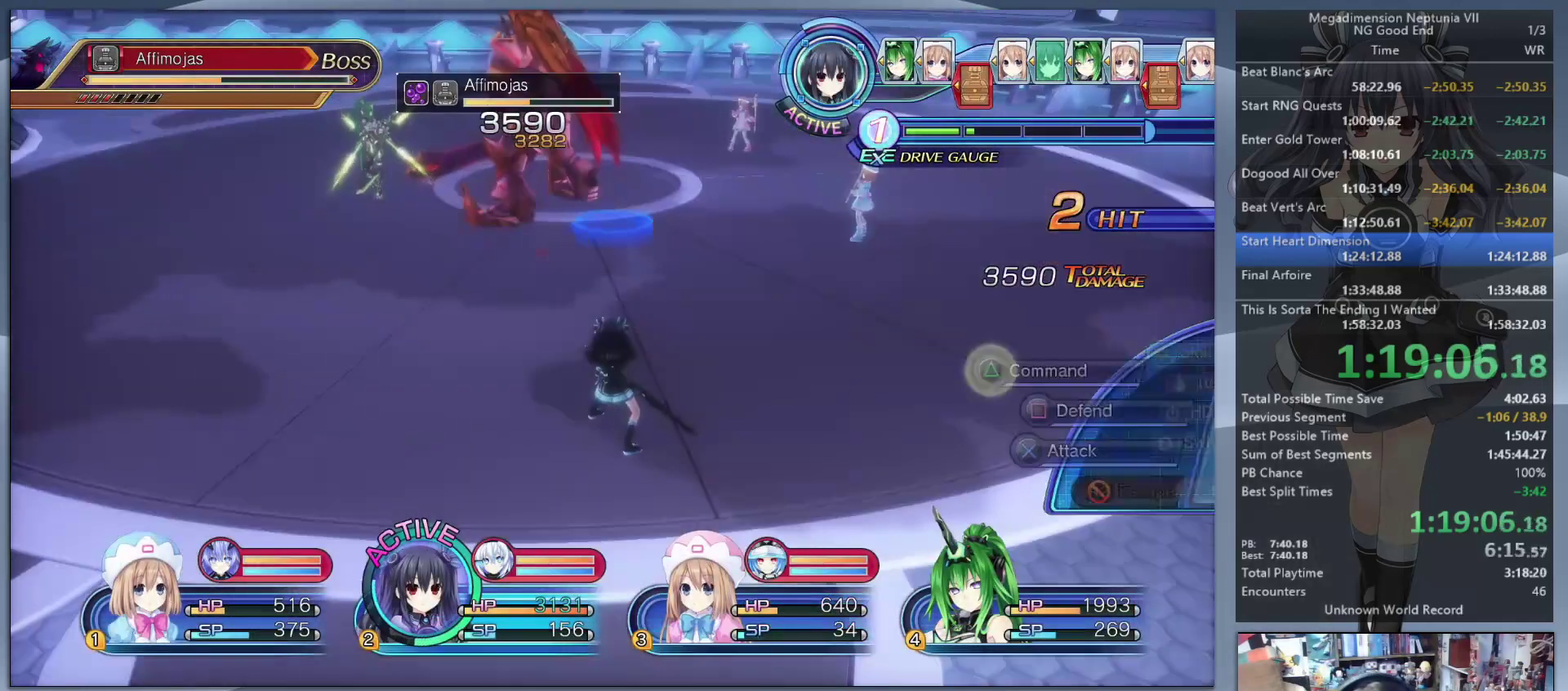
{"buttons": [], "left_stick": "center", "right_stick": "center", "events": [[67, "TRIANGLE", "up"], [167, "CROSS", "down"], [233, "CROSS", "up"], [333, "CROSS", "down"], [433, "CROSS", "up"]]}
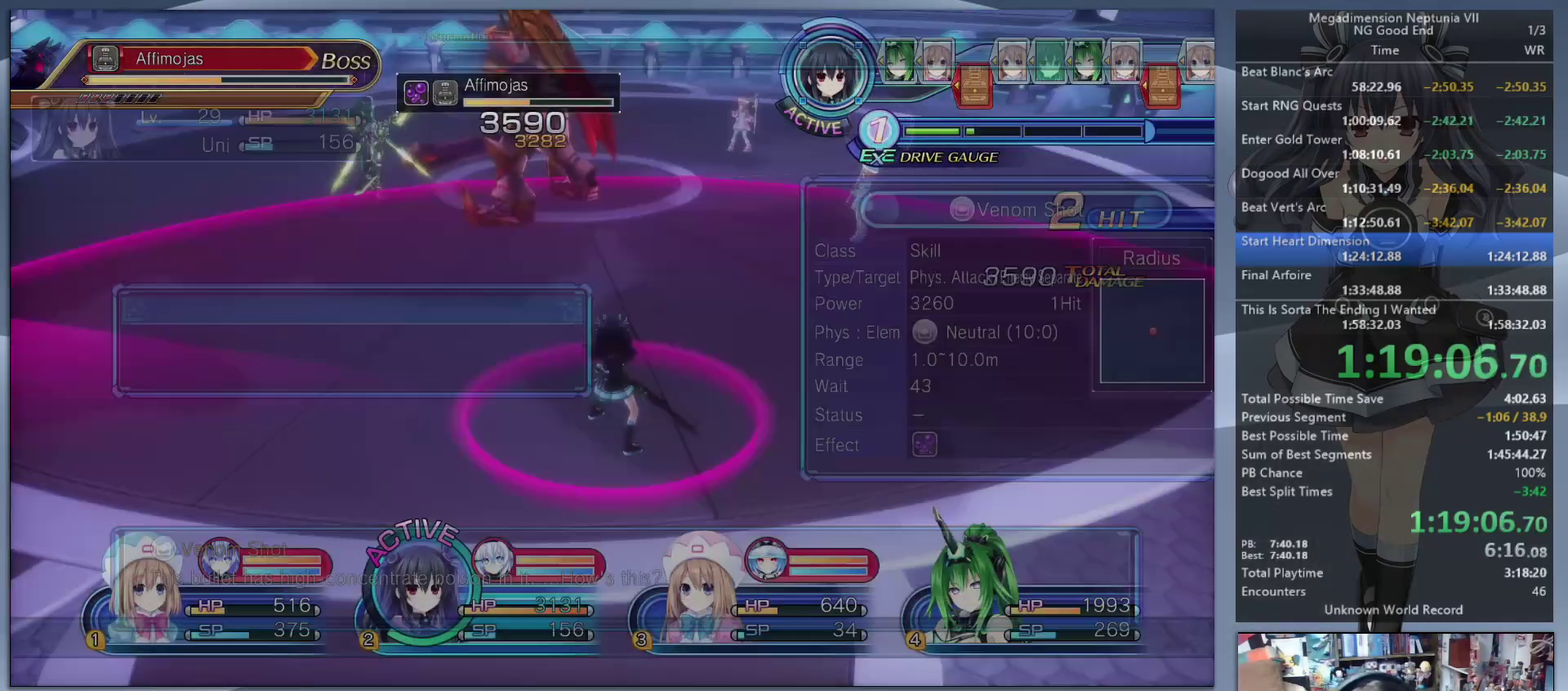
{"buttons": ["CIRCLE"], "left_stick": "center", "right_stick": "center", "events": [[167, "CIRCLE", "down"], [233, "CIRCLE", "up"], [300, "CIRCLE", "down"], [367, "CIRCLE", "up"], [433, "CIRCLE", "down"]]}
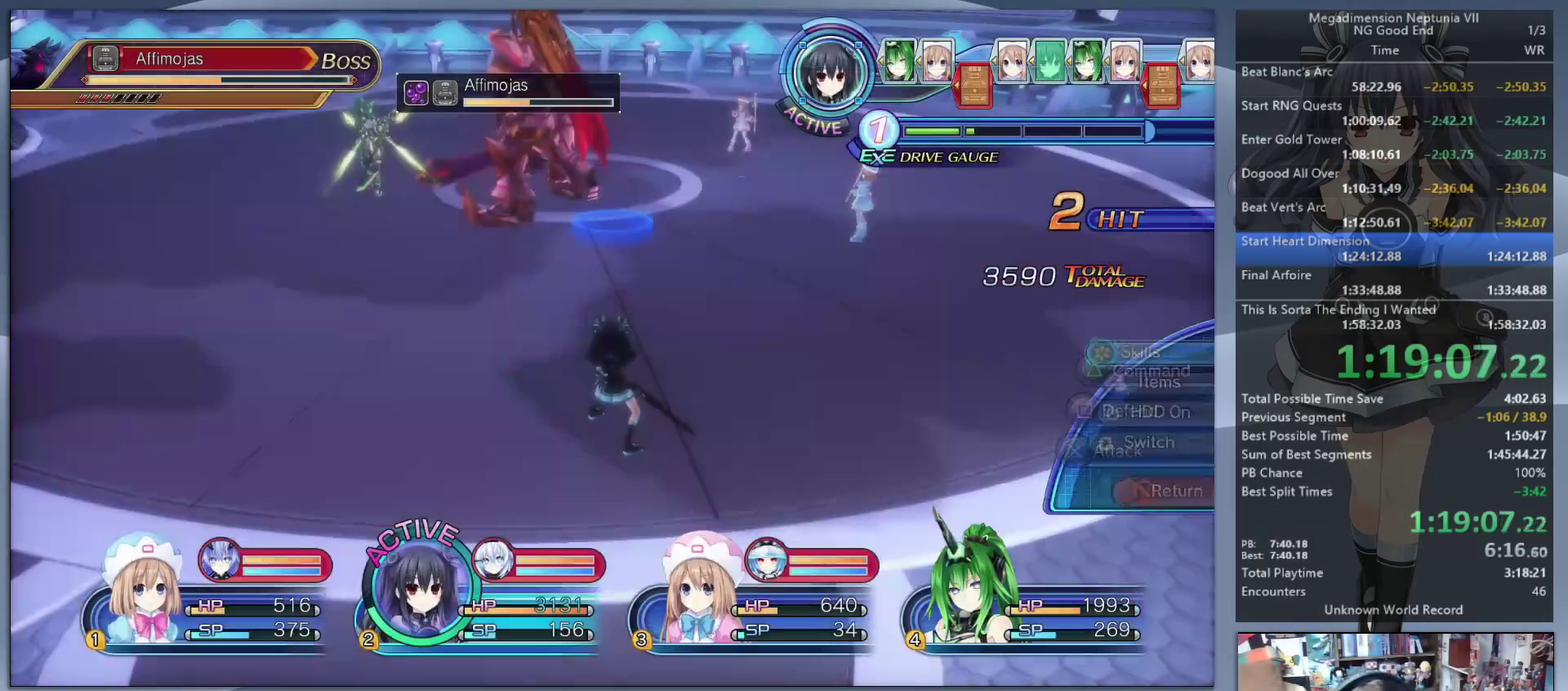
{"buttons": ["L2"], "left_stick": "center", "right_stick": "center", "events": [[67, "CIRCLE", "up"], [67, "L2", "down"], [233, "CROSS", "down"], [300, "CROSS", "up"], [367, "SQUARE", "down"], [467, "SQUARE", "up"]]}
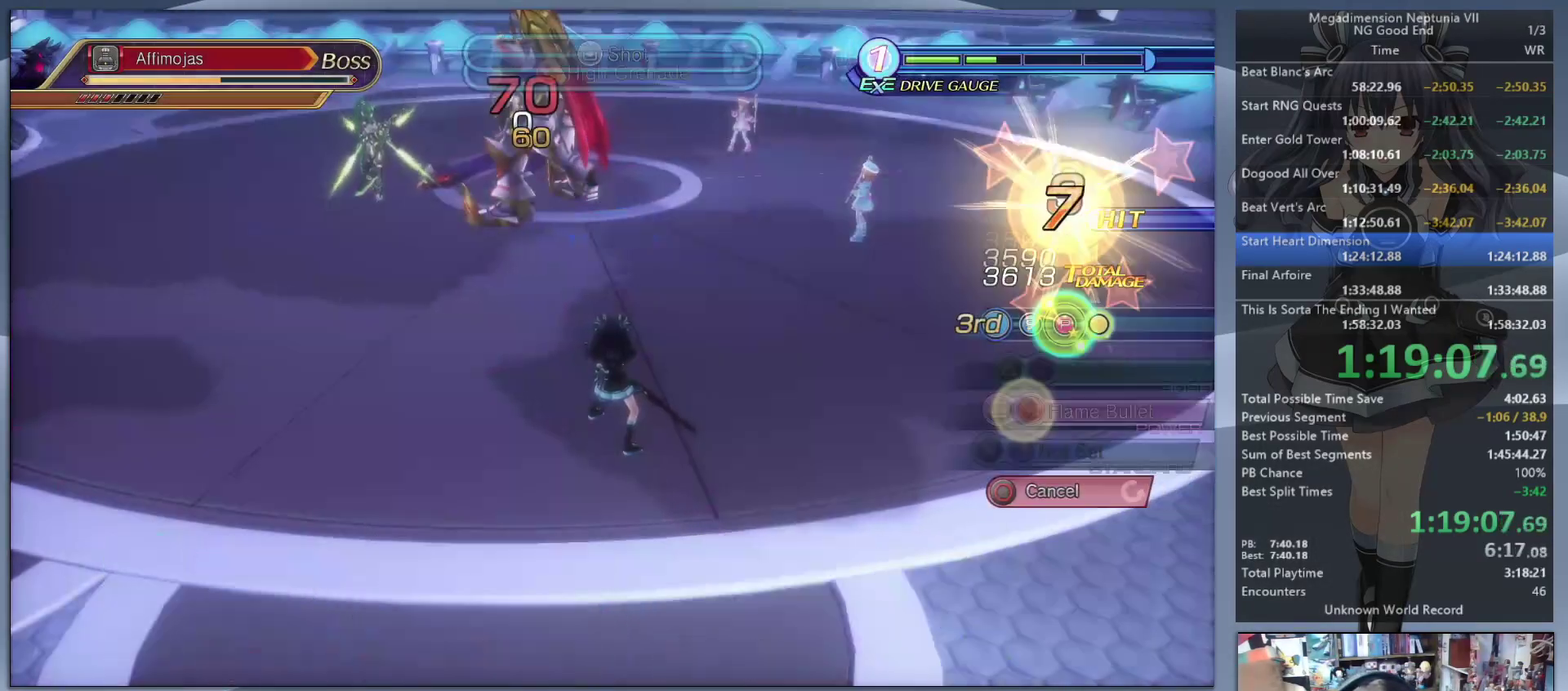
{"buttons": ["L2"], "left_stick": "down", "right_stick": "center", "events": [[33, "SQUARE", "down"], [100, "SQUARE", "up"], [167, "SQUARE", "down"], [267, "SQUARE", "up"], [500, "left_stick", "down"]]}
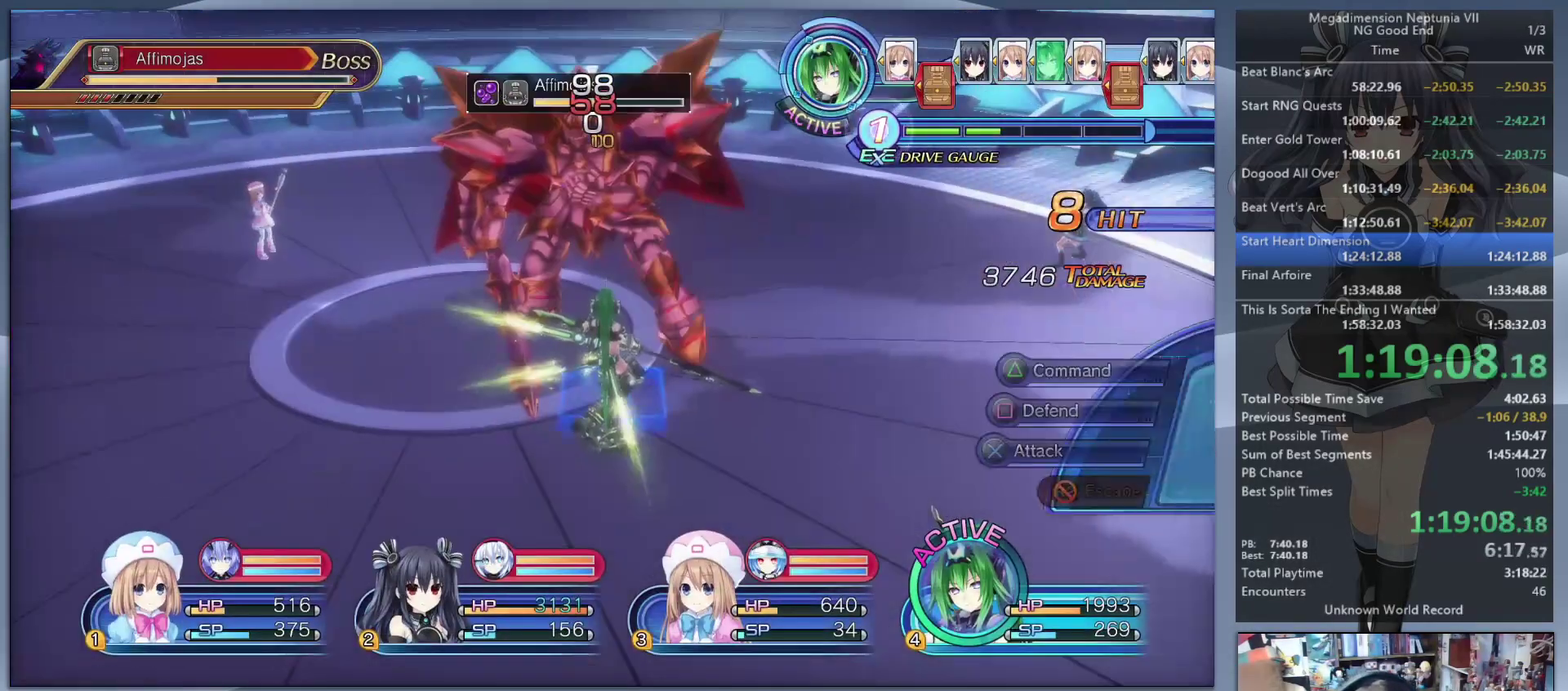
{"buttons": ["TRIANGLE"], "left_stick": "center", "right_stick": "center", "events": [[33, "L2", "up"], [267, "left_stick", "down-left"], [467, "TRIANGLE", "down"], [467, "left_stick", "center"]]}
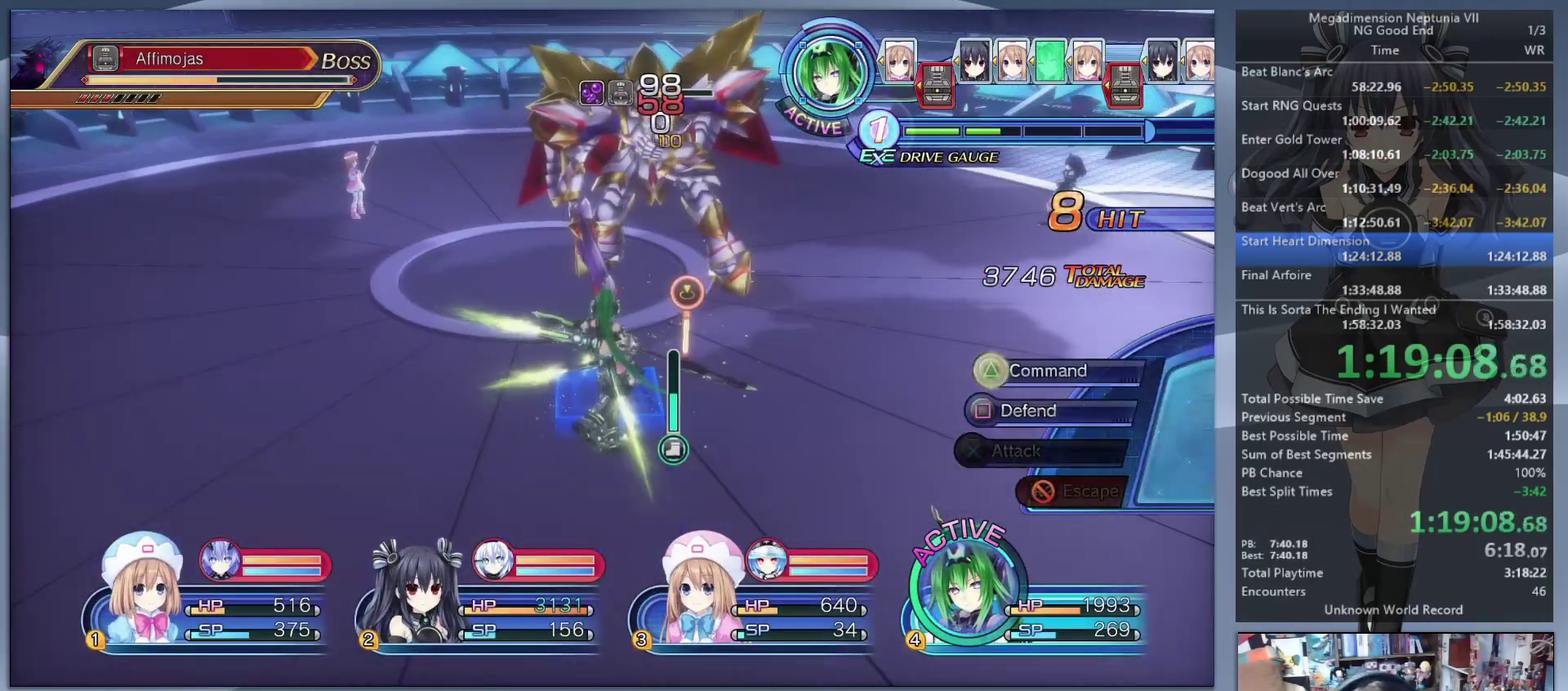
{"buttons": ["CROSS"], "left_stick": "center", "right_stick": "center", "events": [[33, "TRIANGLE", "up"], [133, "CROSS", "down"], [233, "CROSS", "up"], [400, "DPAD_UP", "down"], [467, "CROSS", "down"], [467, "DPAD_UP", "up"]]}
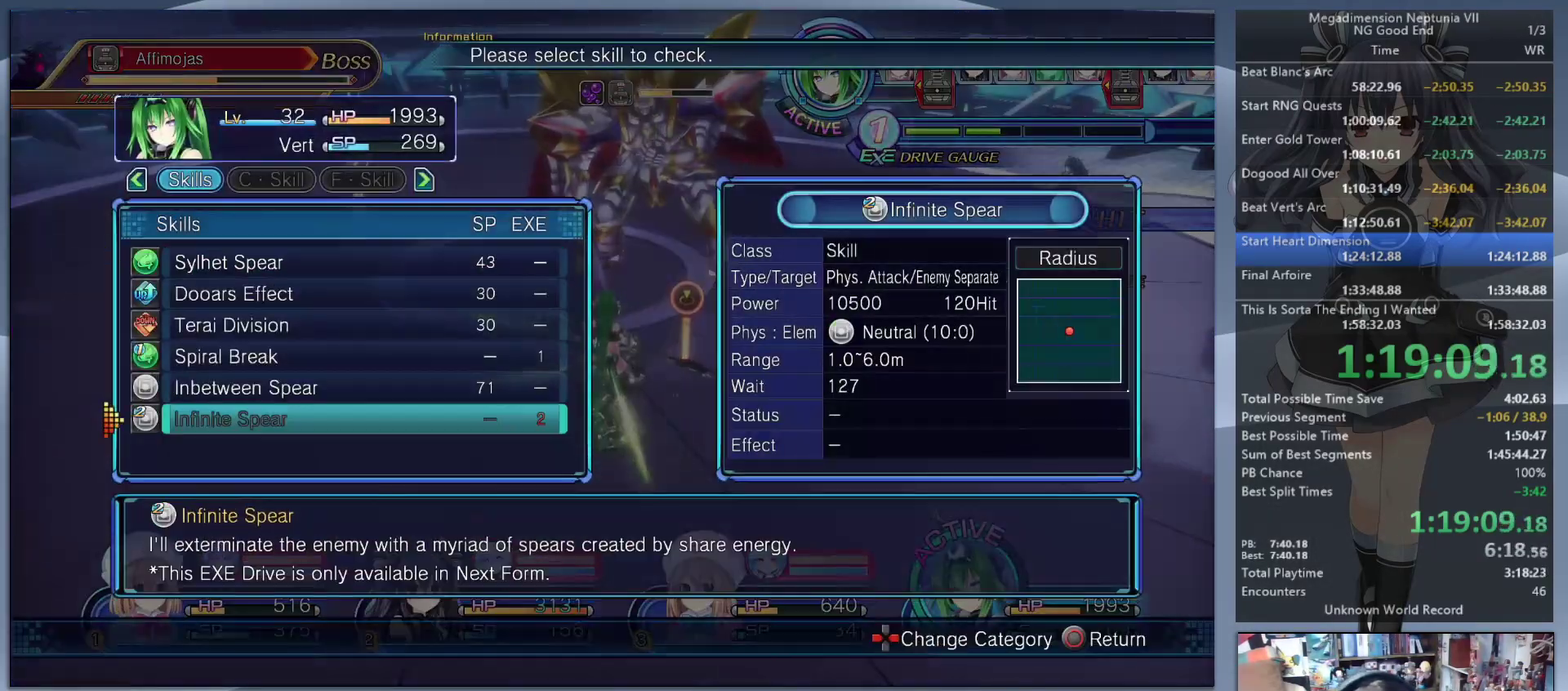
{"buttons": [], "left_stick": "center", "right_stick": "center", "events": [[67, "CROSS", "up"], [233, "left_stick", "down-right"], [367, "left_stick", "center"]]}
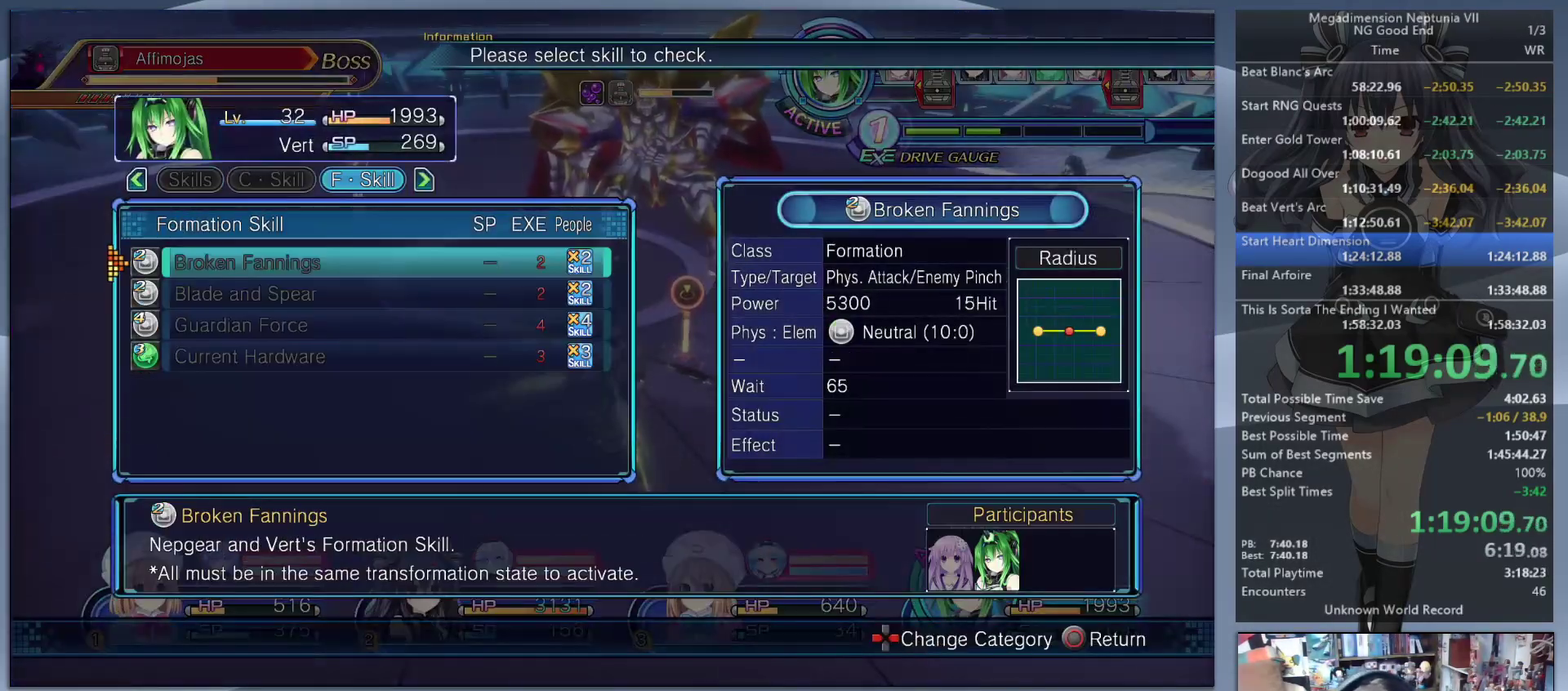
{"buttons": ["DPAD_UP"], "left_stick": "center", "right_stick": "center", "events": [[267, "DPAD_RIGHT", "down"], [367, "DPAD_RIGHT", "up"], [500, "DPAD_UP", "down"]]}